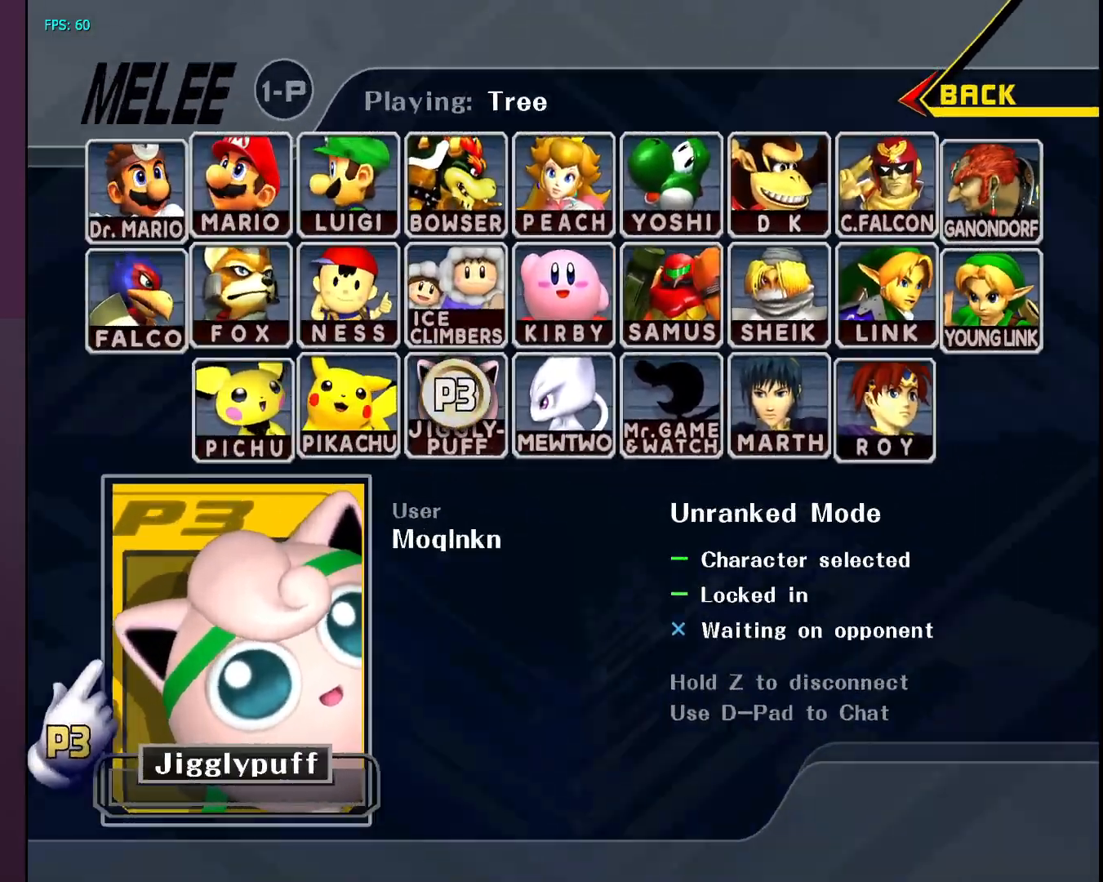
Gameplay with a controller (Nintendo layout); each line is a JSON object with the inputs held at the frame after it. "events" lists button and stick changes between this image and that frame as [ms after this image, input, new state], when the widget could be followed in between. Not read: L3 R3.
{"buttons": [], "left_stick": "left", "right_stick": "center", "events": [[50, "right_stick", "down"], [183, "right_stick", "center"], [350, "left_stick", "right"], [433, "left_stick", "left"]]}
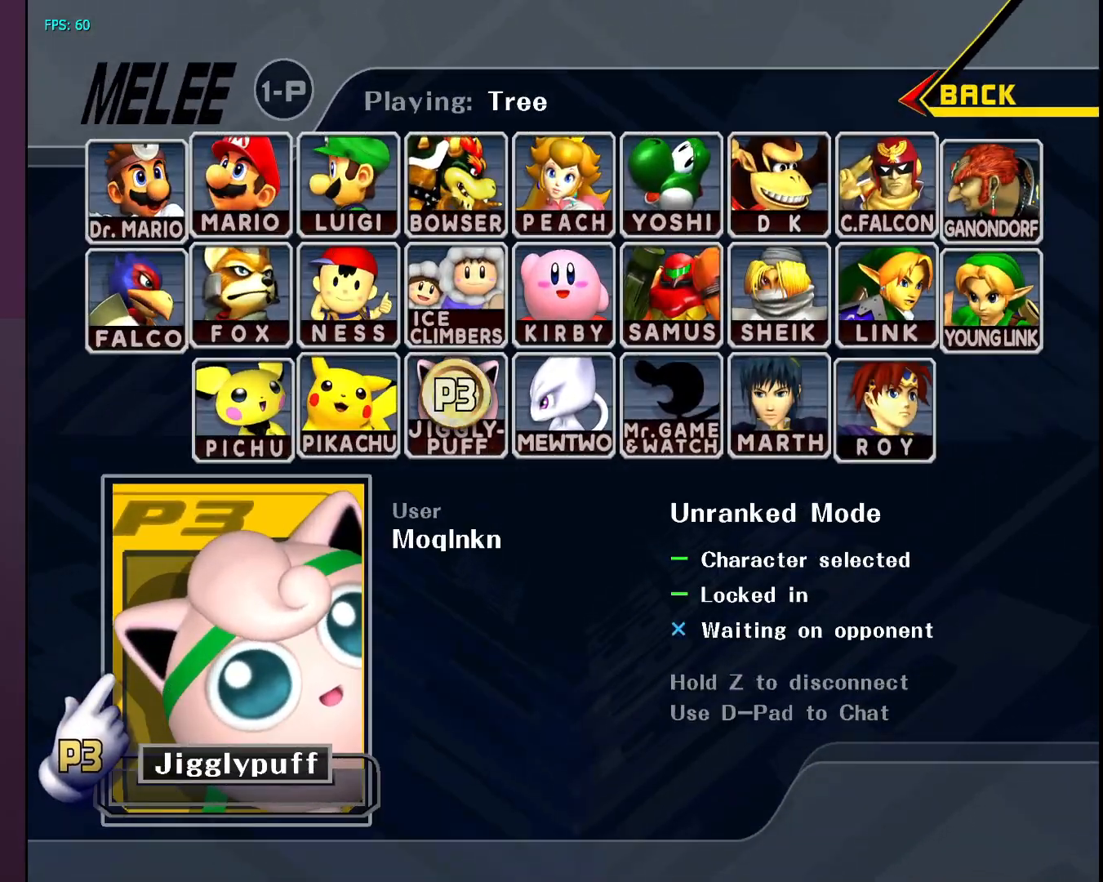
{"buttons": [], "left_stick": "down-right", "right_stick": "center", "events": [[17, "left_stick", "right"], [100, "left_stick", "up-left"], [183, "left_stick", "right"], [250, "left_stick", "up-left"], [483, "left_stick", "down-right"]]}
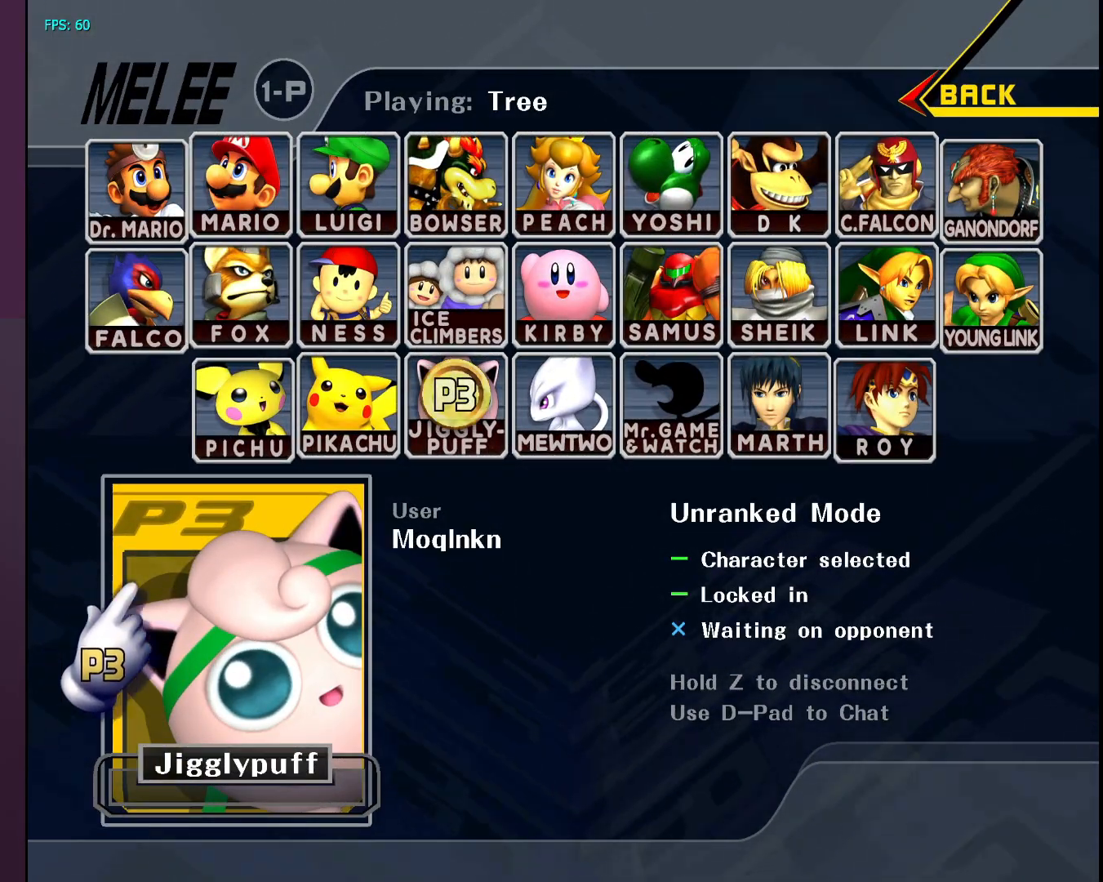
{"buttons": [], "left_stick": "right", "right_stick": "center", "events": [[100, "left_stick", "up-left"], [167, "left_stick", "right"], [267, "left_stick", "left"], [350, "left_stick", "down-right"], [417, "left_stick", "left"], [500, "left_stick", "right"]]}
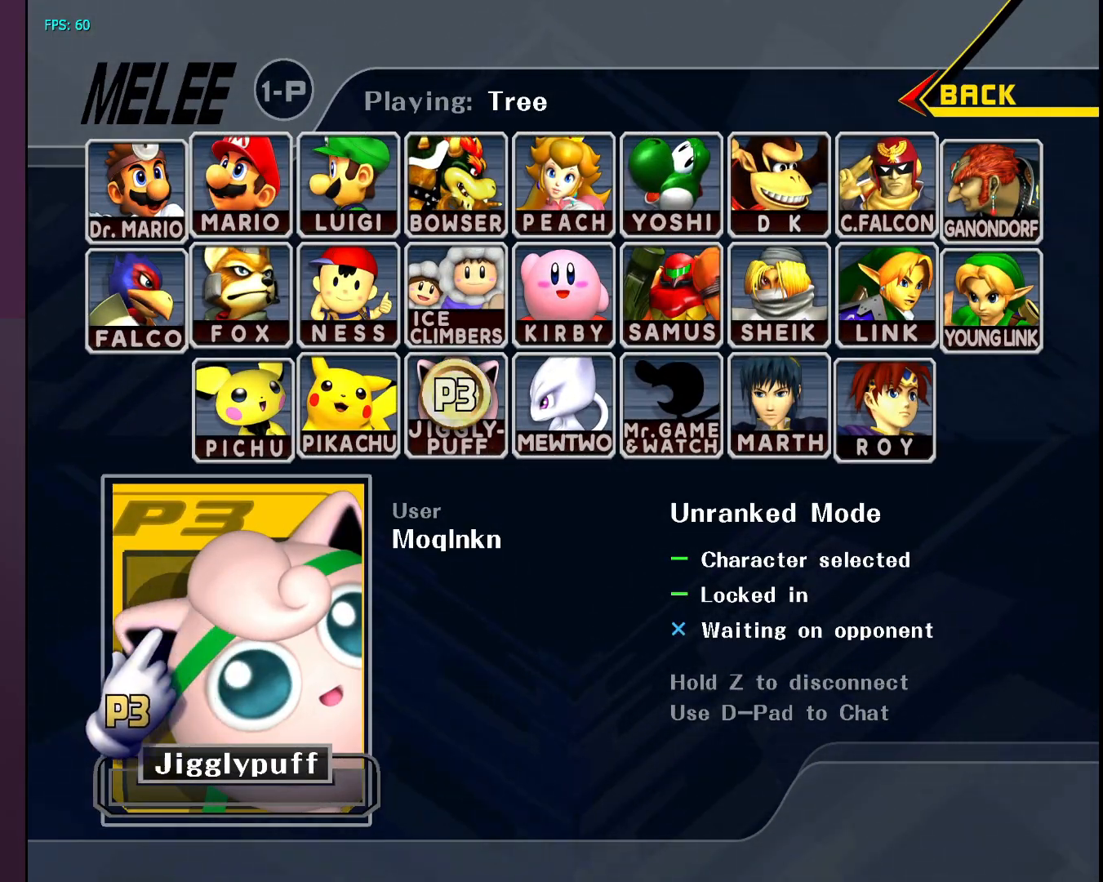
{"buttons": [], "left_stick": "center", "right_stick": "down-left", "events": [[83, "left_stick", "left"], [167, "left_stick", "right"], [250, "left_stick", "left"], [350, "right_stick", "right"], [367, "left_stick", "center"], [450, "right_stick", "down-left"]]}
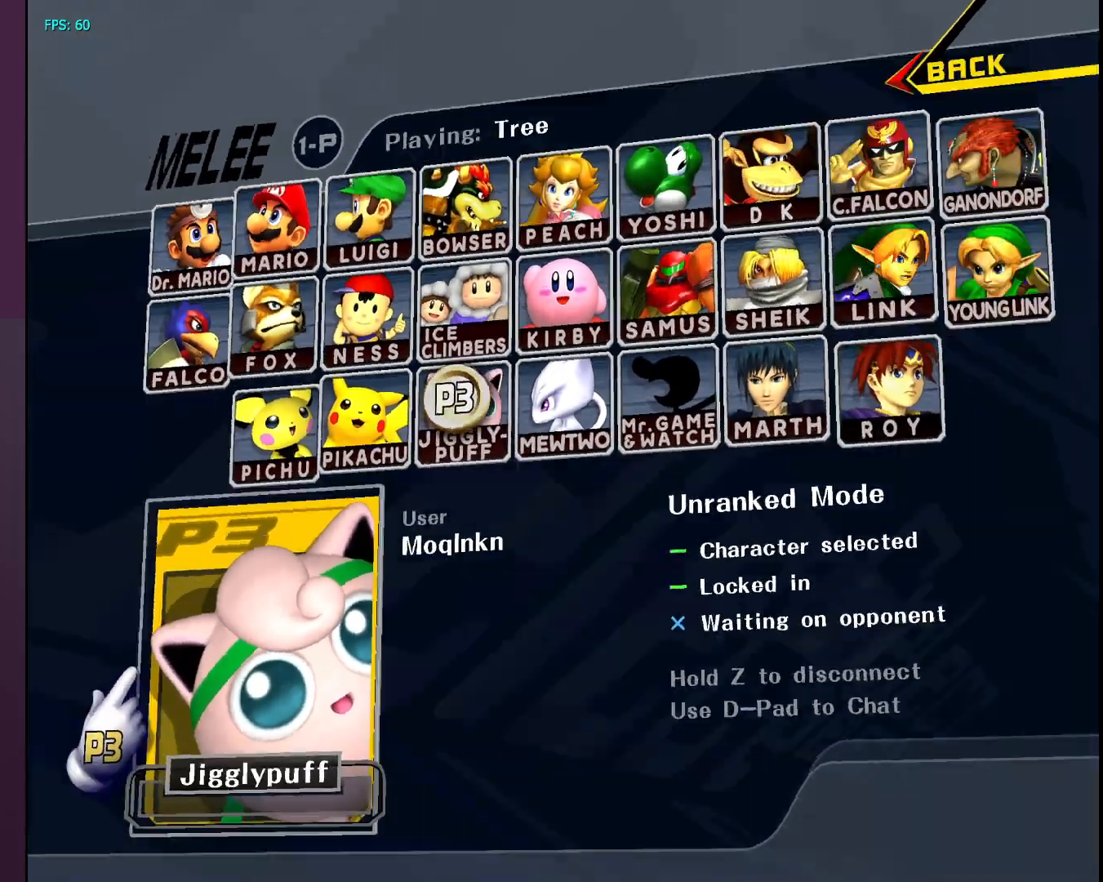
{"buttons": [], "left_stick": "center", "right_stick": "left", "events": [[17, "right_stick", "down-right"], [50, "left_stick", "down"], [67, "right_stick", "up-right"], [117, "right_stick", "down-left"], [150, "left_stick", "center"], [183, "right_stick", "right"], [283, "right_stick", "down-left"], [383, "right_stick", "right"], [467, "right_stick", "left"]]}
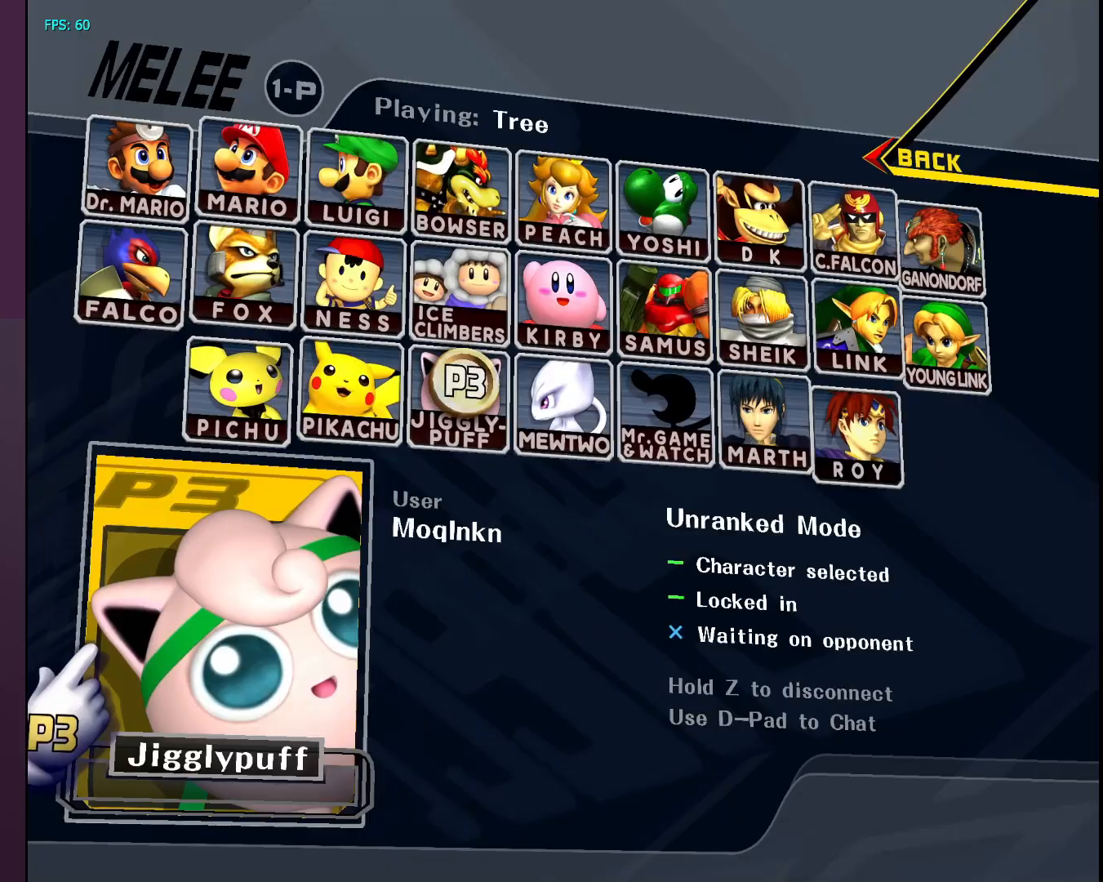
{"buttons": [], "left_stick": "center", "right_stick": "left", "events": [[33, "right_stick", "down-right"], [83, "right_stick", "up-right"], [133, "right_stick", "down-left"], [217, "right_stick", "right"], [317, "right_stick", "down-left"], [417, "right_stick", "up-right"], [467, "right_stick", "left"]]}
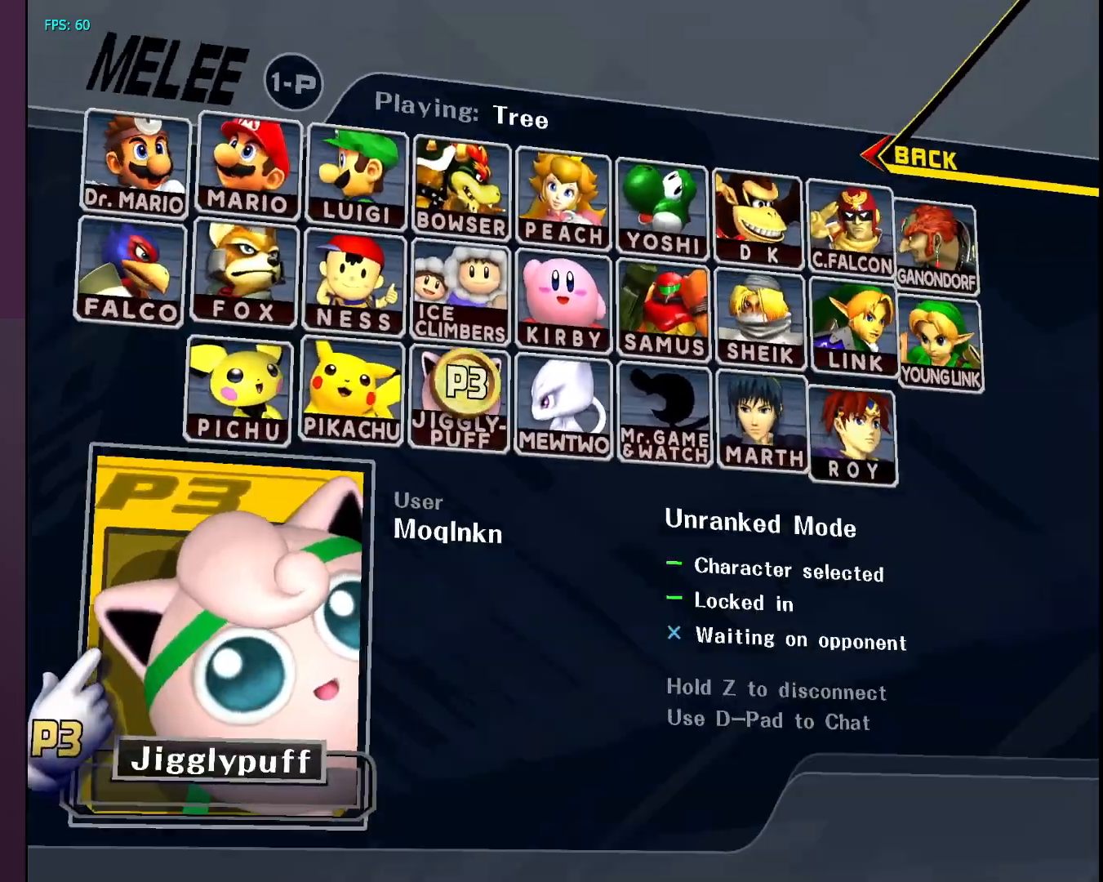
{"buttons": [], "left_stick": "center", "right_stick": "left", "events": [[83, "right_stick", "up-right"], [150, "right_stick", "left"], [250, "right_stick", "right"], [350, "right_stick", "down-left"], [433, "right_stick", "up-right"], [500, "right_stick", "left"]]}
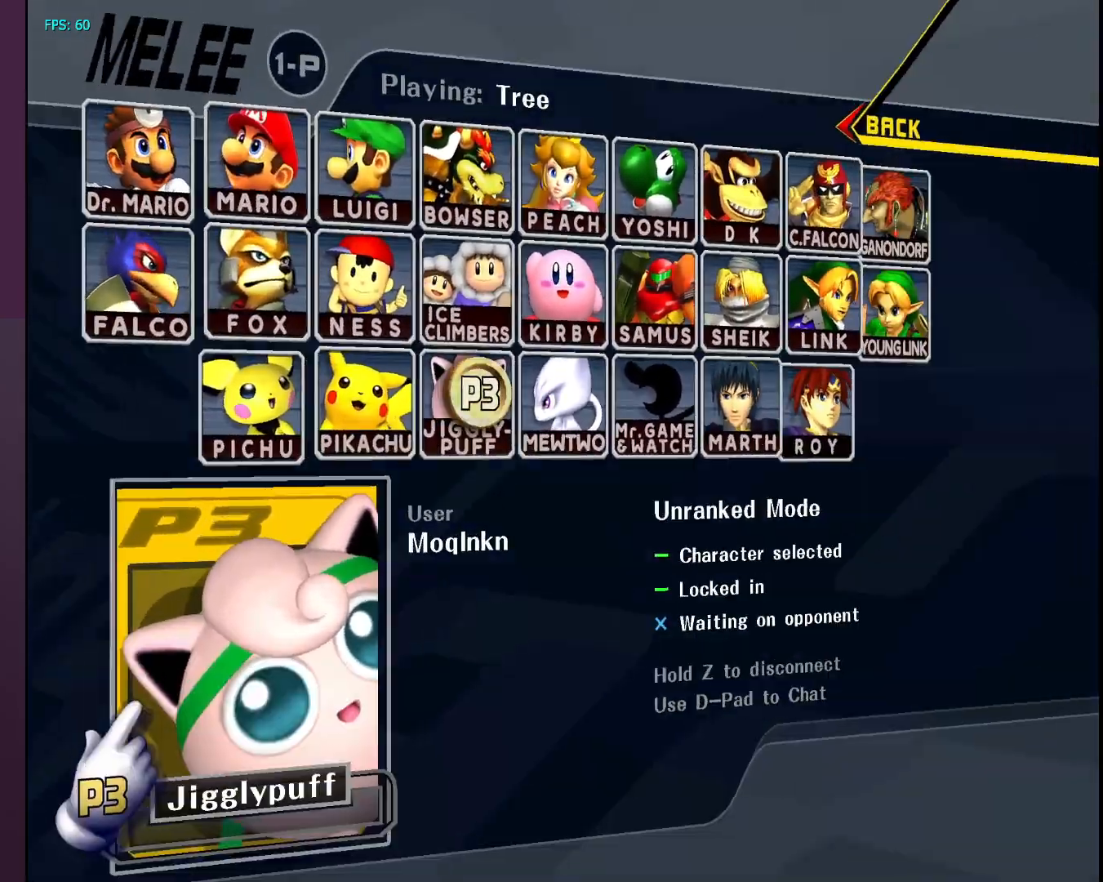
{"buttons": [], "left_stick": "center", "right_stick": "down-left", "events": [[100, "right_stick", "up-right"], [200, "right_stick", "left"], [317, "right_stick", "up-right"], [450, "right_stick", "down-left"]]}
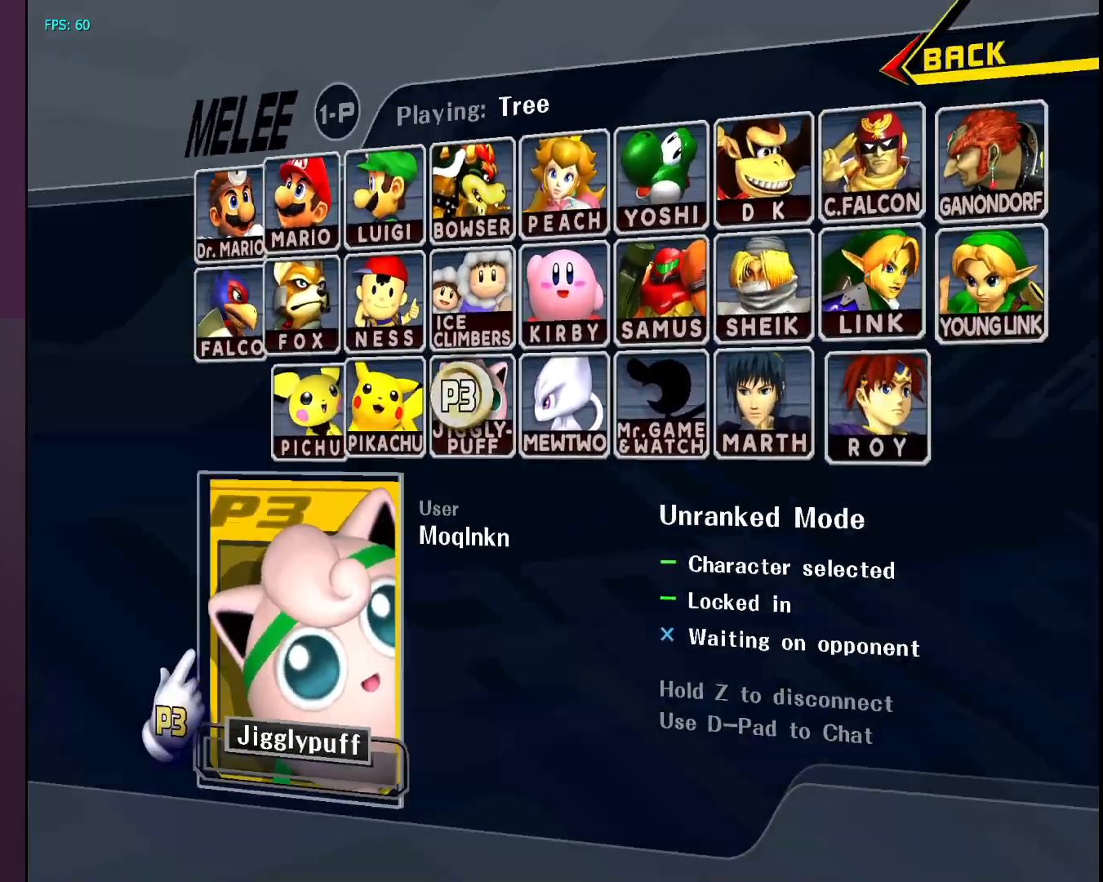
{"buttons": [], "left_stick": "center", "right_stick": "center", "events": [[17, "right_stick", "right"], [83, "right_stick", "center"], [317, "right_stick", "right"], [367, "right_stick", "center"]]}
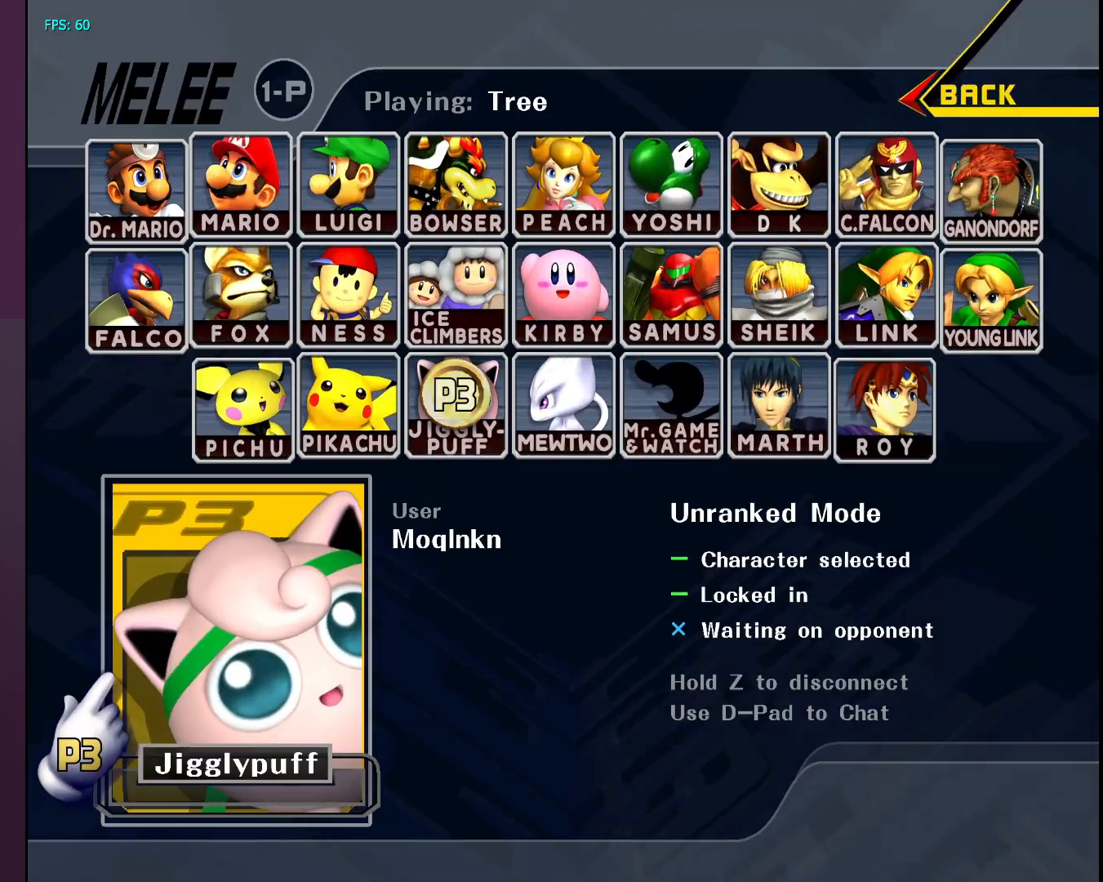
{"buttons": [], "left_stick": "center", "right_stick": "center", "events": [[100, "right_stick", "right"], [167, "right_stick", "center"], [283, "right_stick", "down-right"], [367, "right_stick", "center"]]}
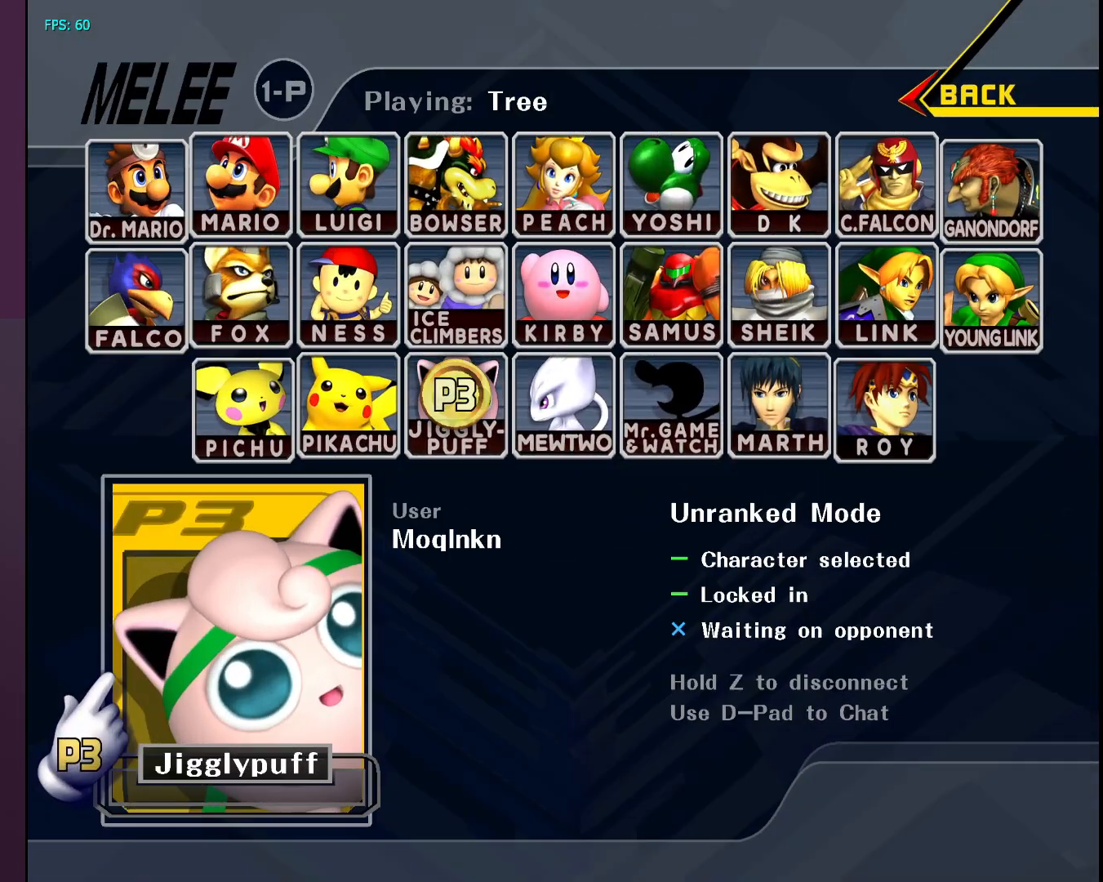
{"buttons": [], "left_stick": "center", "right_stick": "center", "events": [[33, "right_stick", "up"], [150, "right_stick", "right"], [200, "right_stick", "left"], [267, "right_stick", "down-right"], [400, "right_stick", "center"]]}
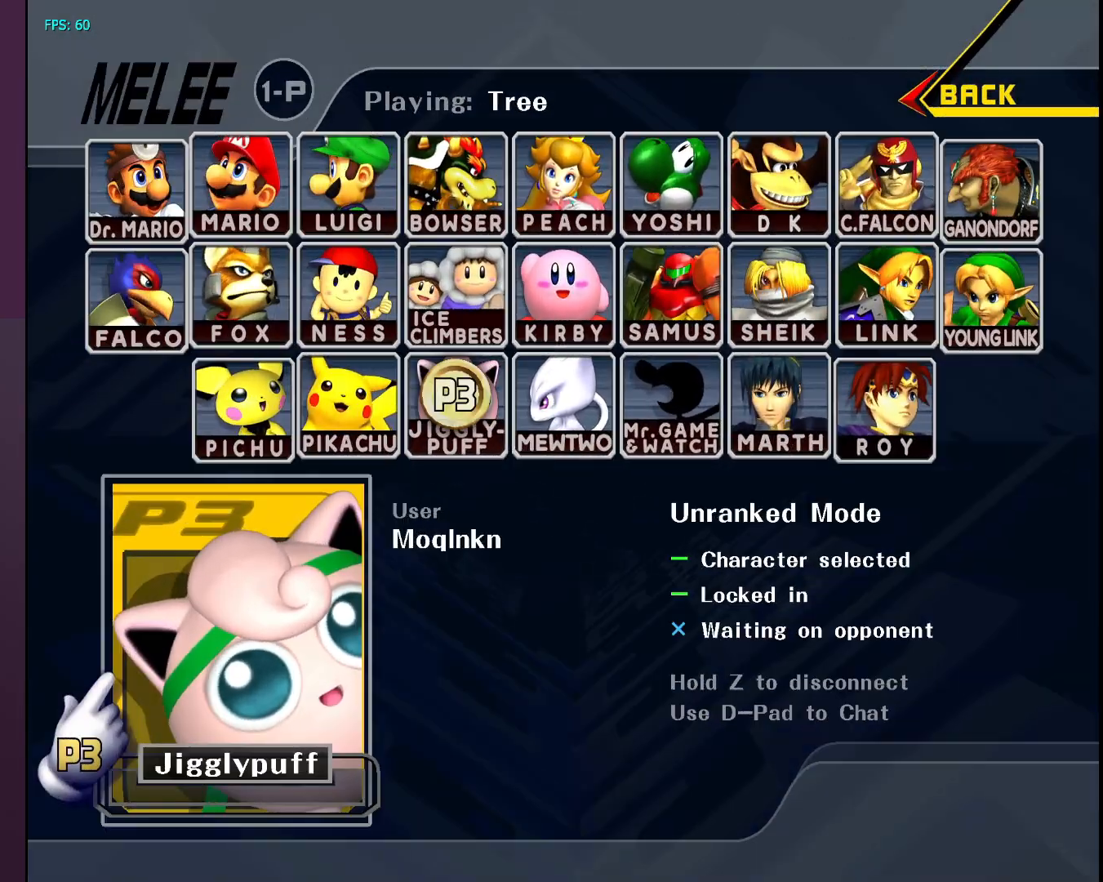
{"buttons": [], "left_stick": "center", "right_stick": "down-right", "events": [[267, "right_stick", "up-left"], [333, "right_stick", "center"], [450, "right_stick", "down-right"]]}
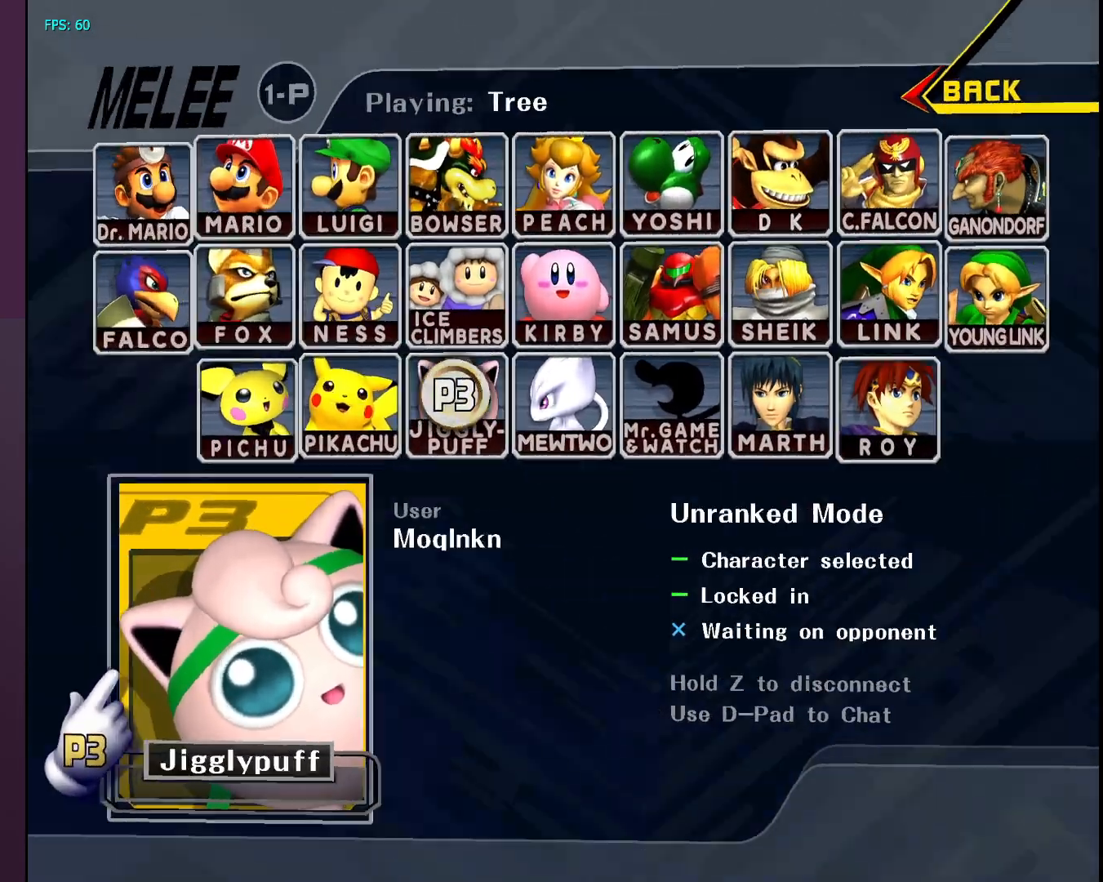
{"buttons": [], "left_stick": "center", "right_stick": "center", "events": [[17, "right_stick", "center"], [150, "right_stick", "left"], [233, "right_stick", "center"], [383, "right_stick", "right"], [450, "right_stick", "center"]]}
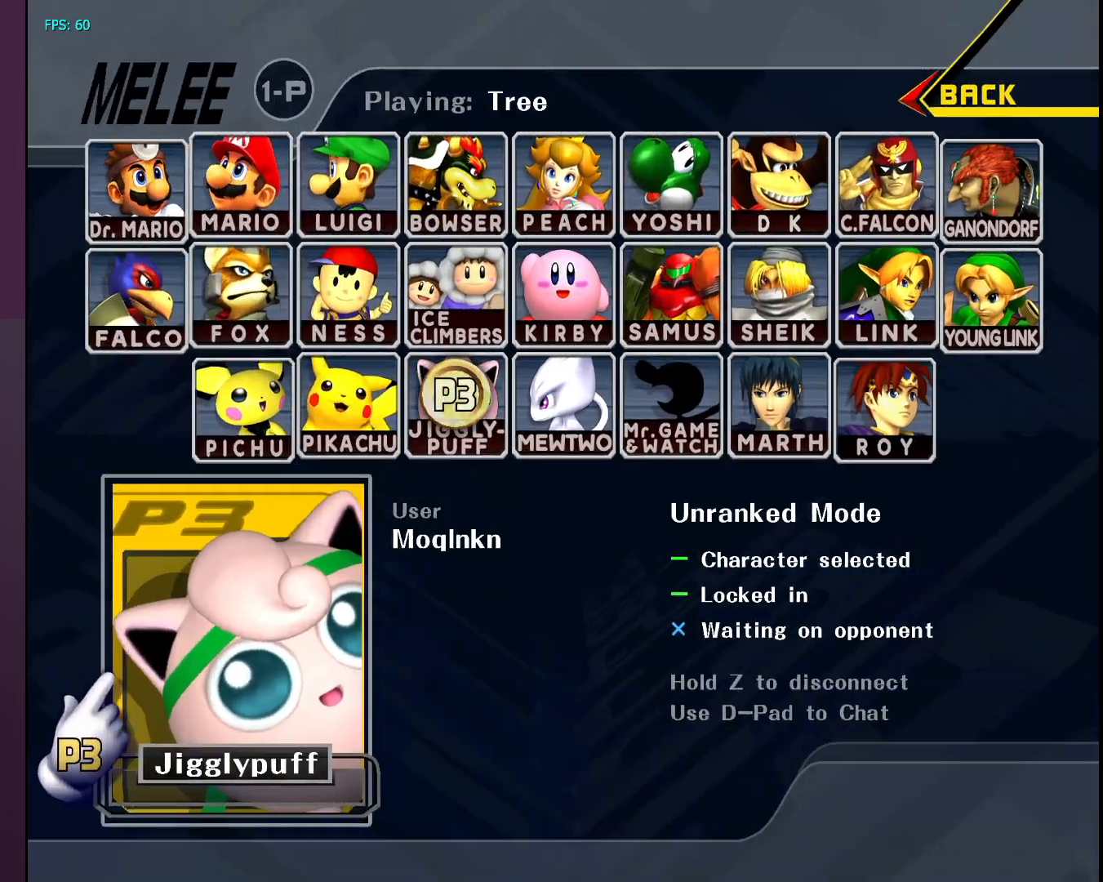
{"buttons": [], "left_stick": "center", "right_stick": "center", "events": [[300, "right_stick", "left"], [367, "right_stick", "center"]]}
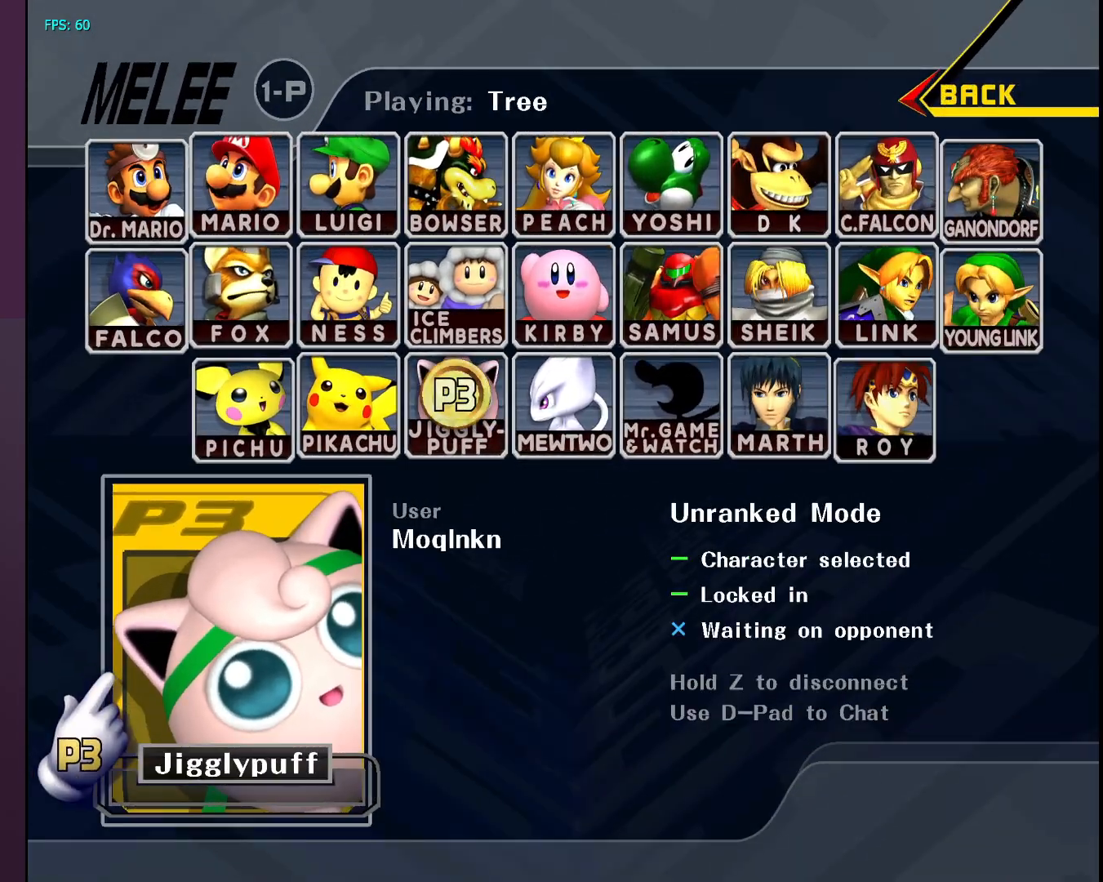
{"buttons": [], "left_stick": "center", "right_stick": "center", "events": []}
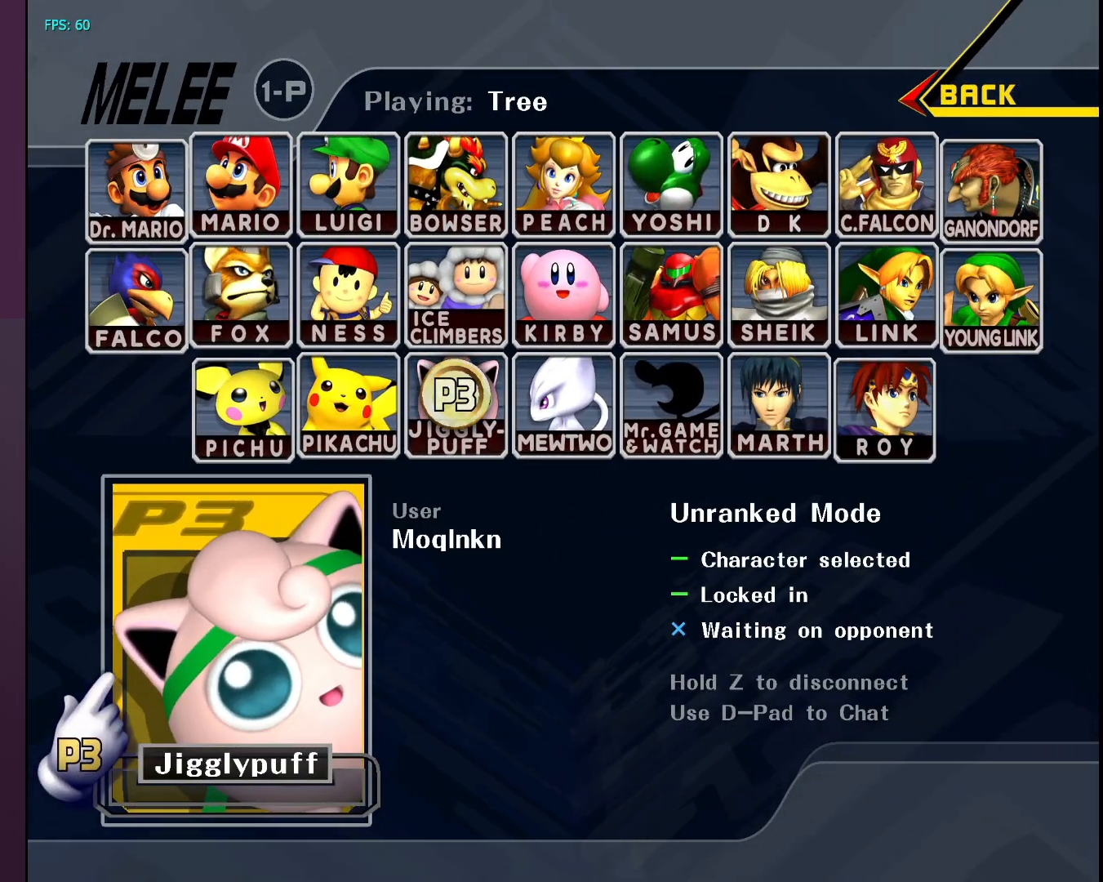
{"buttons": [], "left_stick": "center", "right_stick": "left", "events": [[17, "right_stick", "down-right"], [100, "right_stick", "center"], [450, "right_stick", "left"]]}
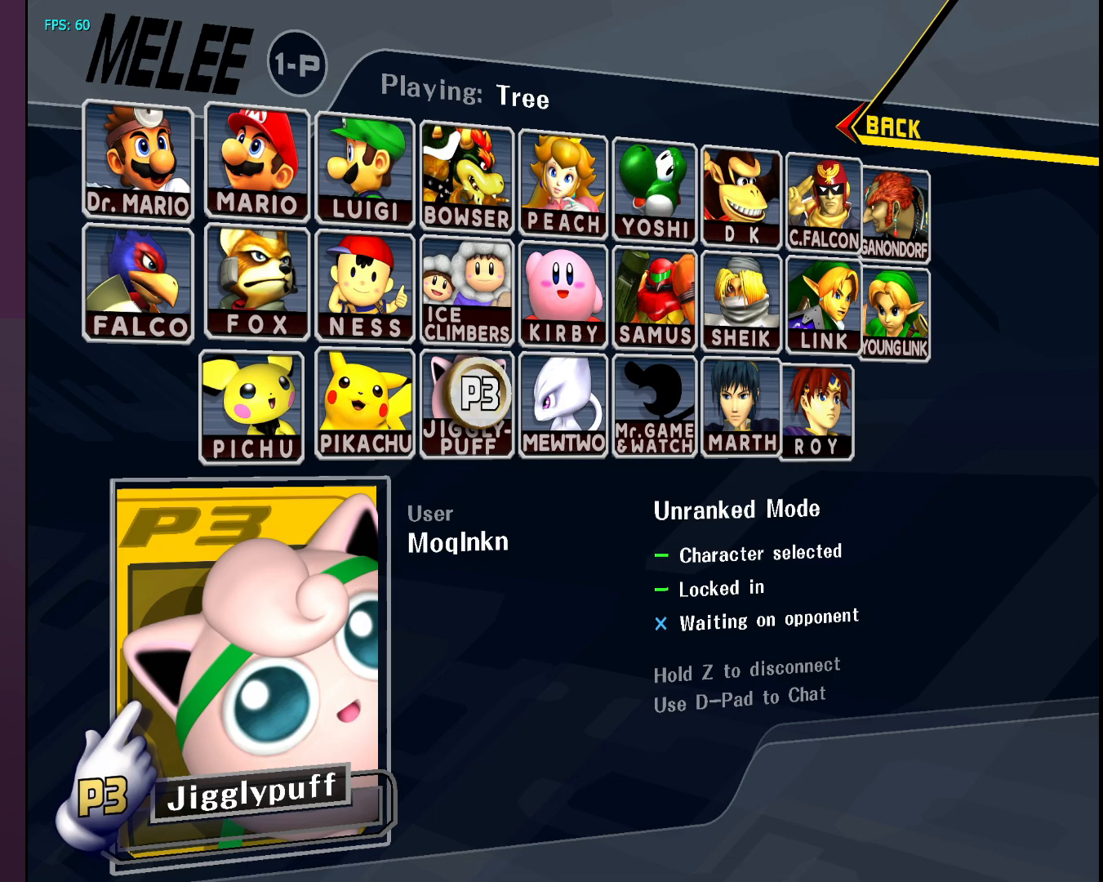
{"buttons": [], "left_stick": "center", "right_stick": "center", "events": [[333, "right_stick", "center"]]}
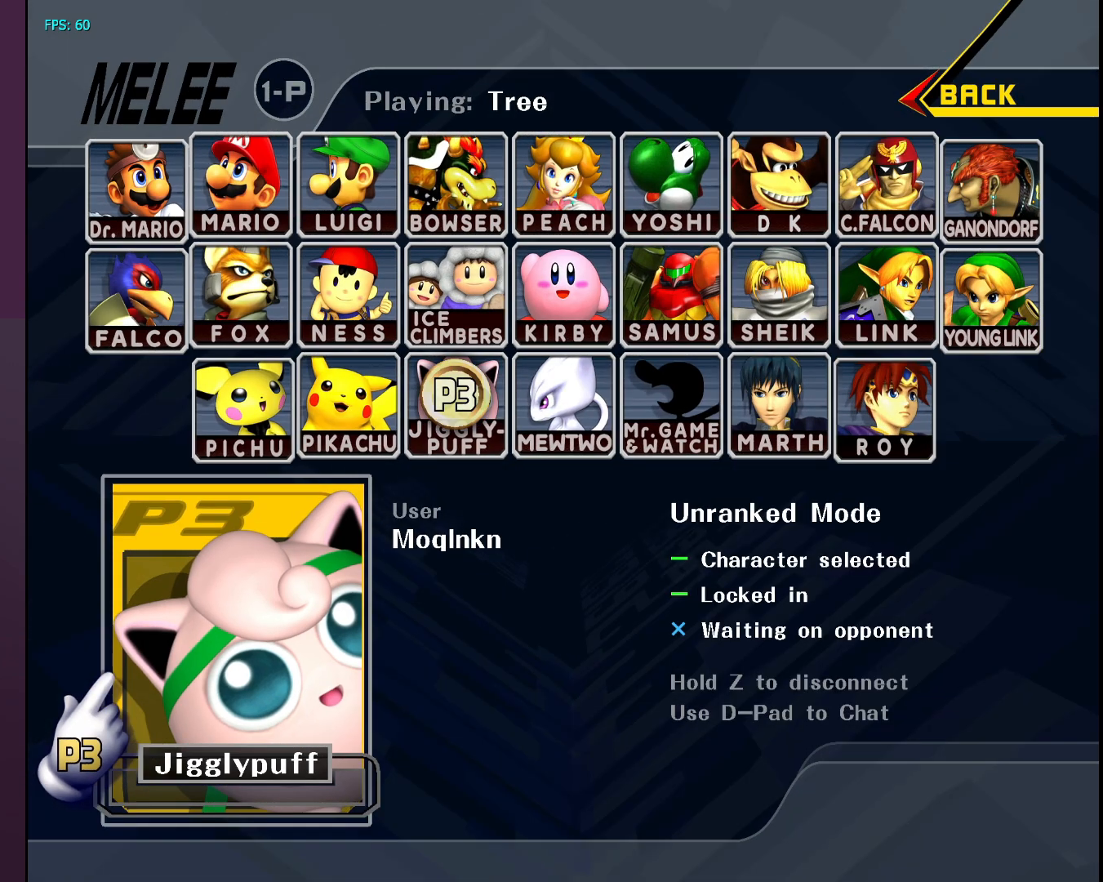
{"buttons": [], "left_stick": "center", "right_stick": "center", "events": [[250, "right_stick", "right"], [333, "right_stick", "center"]]}
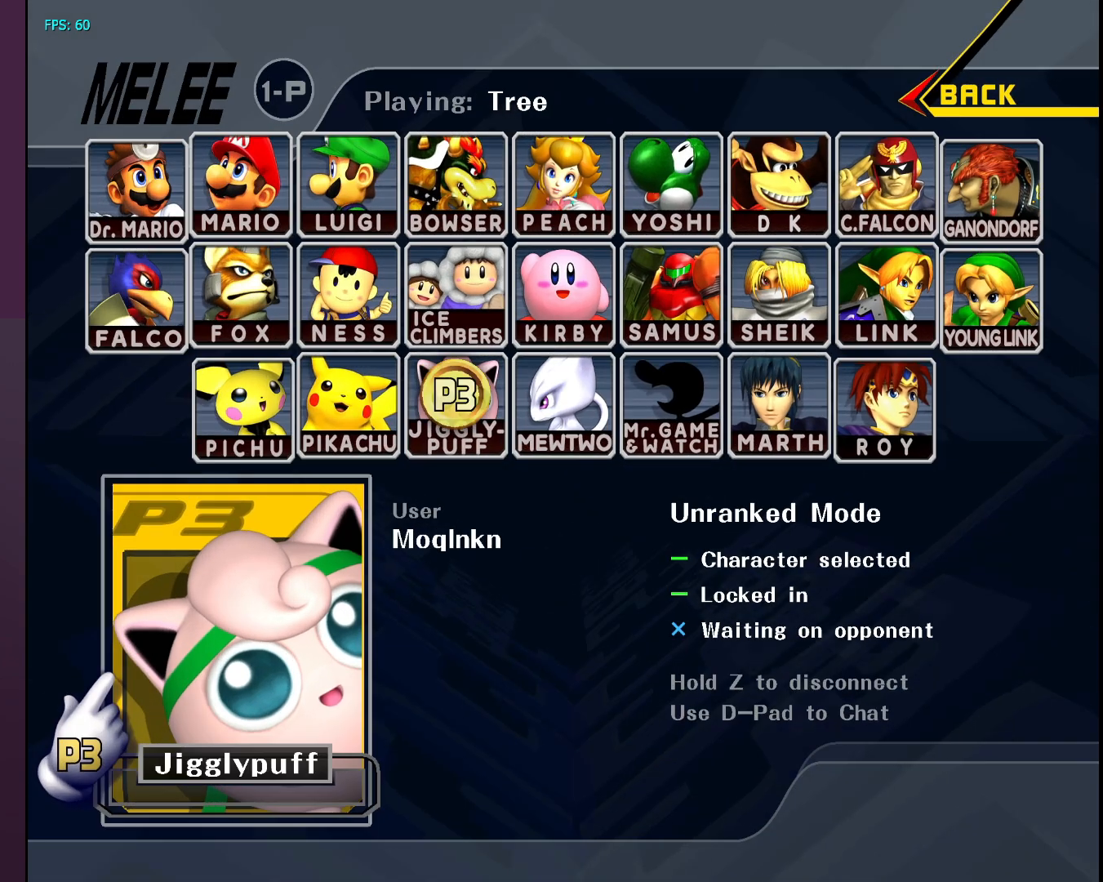
{"buttons": [], "left_stick": "center", "right_stick": "center", "events": [[17, "right_stick", "left"], [83, "right_stick", "center"], [283, "right_stick", "down-right"], [350, "right_stick", "center"]]}